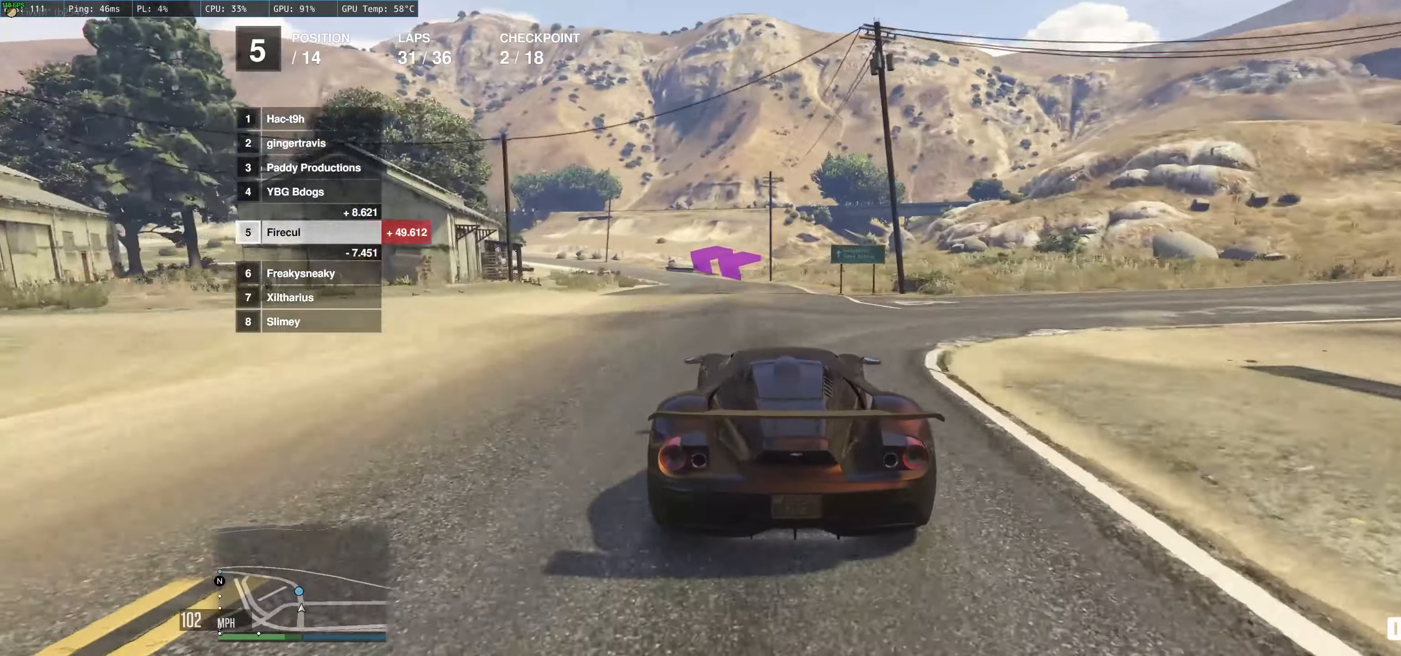
Gameplay with a controller (Xbox layout); each line is a JSON object with the inputs held at the frame after it. "events" lists button and stick changes between this image and that frame as [ms after this image, input, new state], when the widget could be followed in between. Not read: L3 R3.
{"buttons": ["R2"], "left_stick": "up-left", "right_stick": "center", "events": [[200, "left_stick", "up-left"]]}
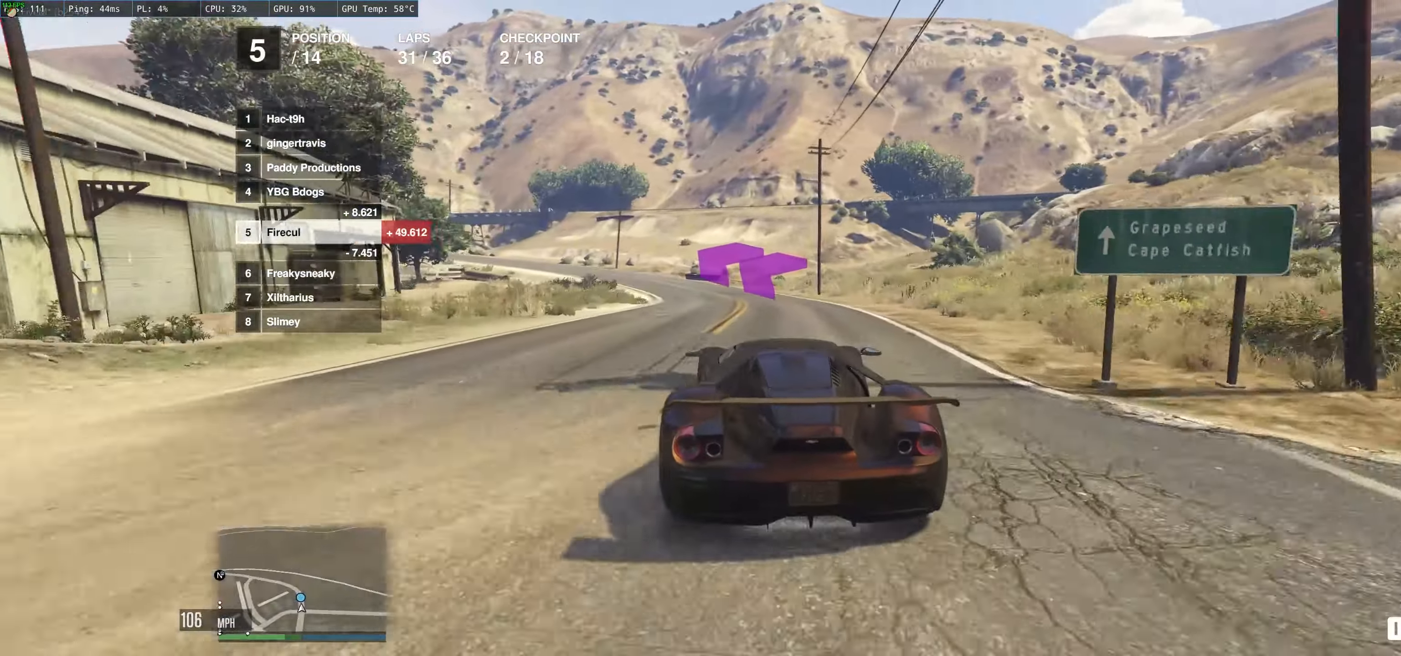
{"buttons": ["R2"], "left_stick": "center", "right_stick": "center", "events": [[50, "left_stick", "left"], [200, "left_stick", "up-left"], [350, "left_stick", "left"], [466, "left_stick", "center"]]}
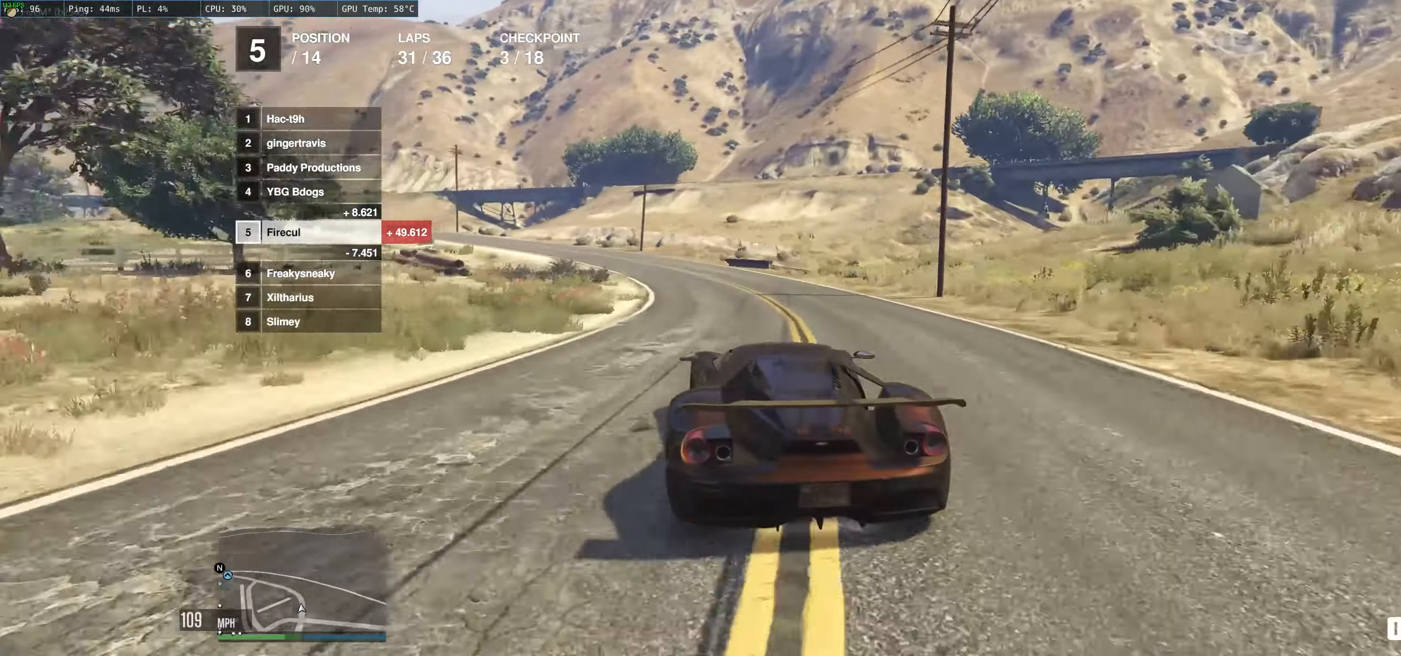
{"buttons": ["R2"], "left_stick": "left", "right_stick": "center", "events": [[33, "left_stick", "up-left"], [133, "left_stick", "left"]]}
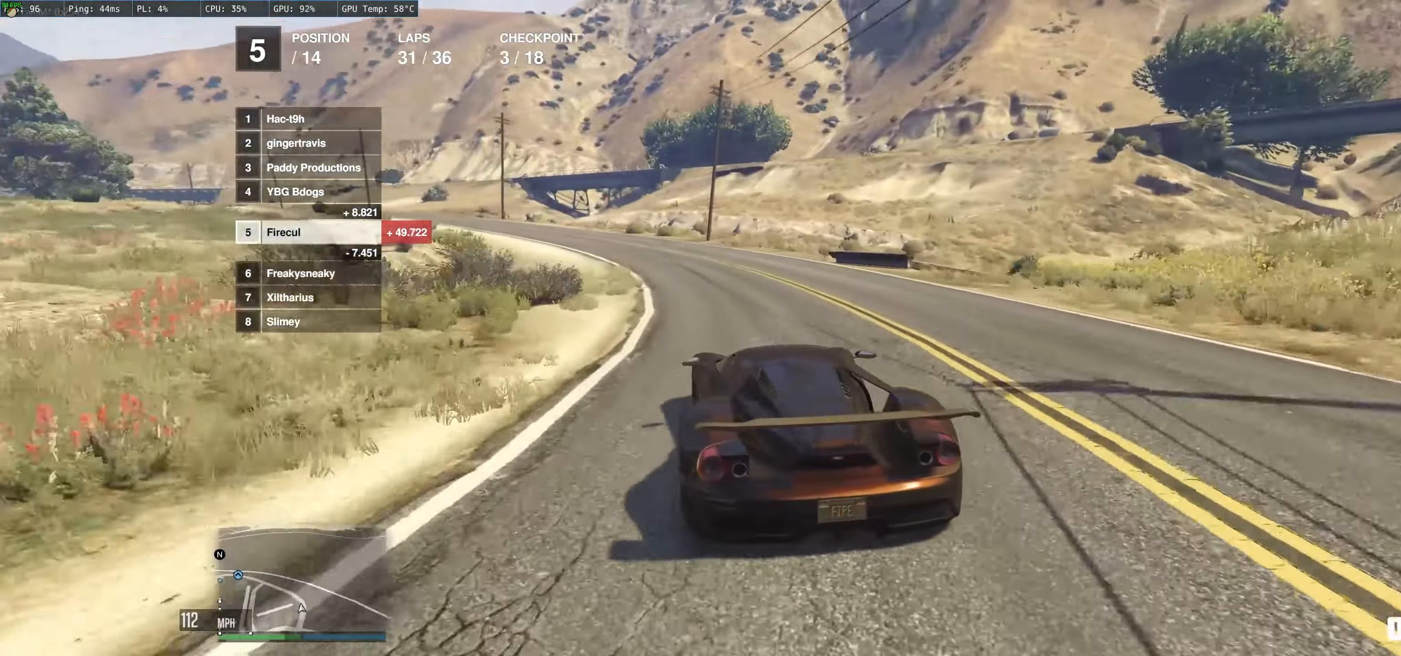
{"buttons": ["R2"], "left_stick": "left", "right_stick": "center", "events": [[50, "left_stick", "center"], [100, "left_stick", "left"], [333, "left_stick", "up-left"], [433, "left_stick", "left"]]}
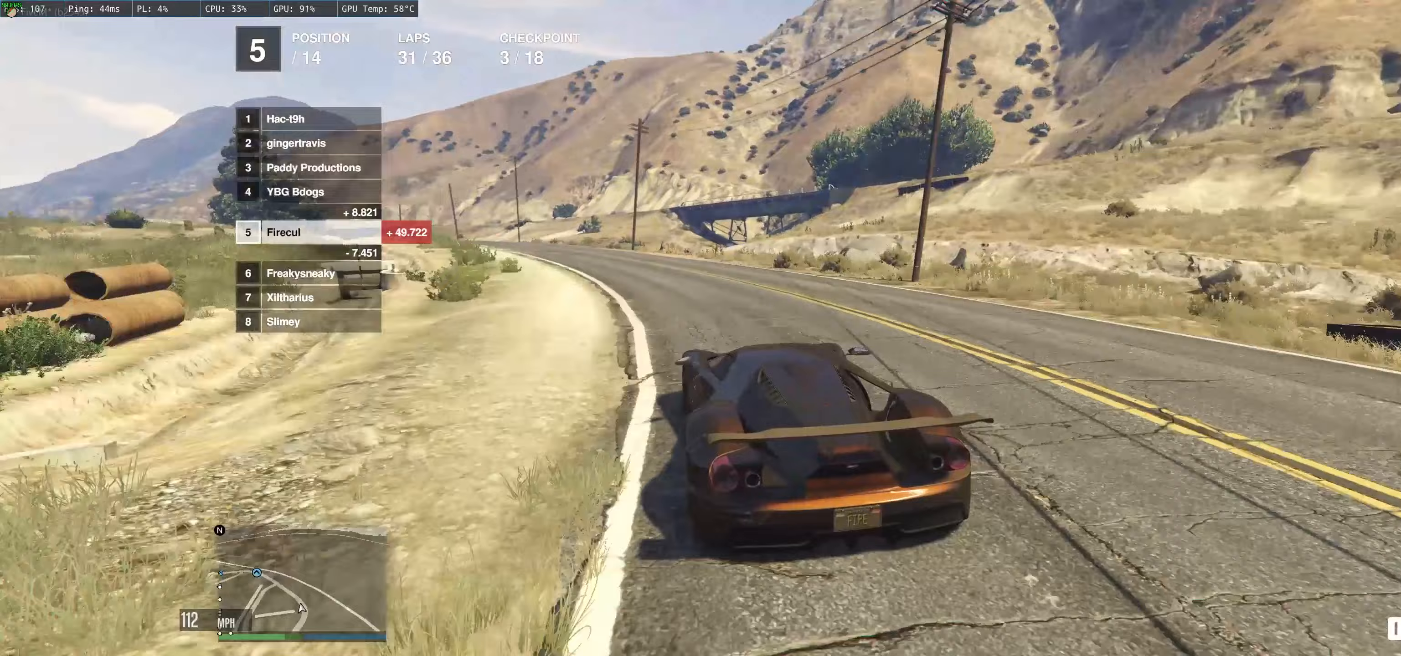
{"buttons": ["R2"], "left_stick": "center", "right_stick": "center", "events": [[83, "left_stick", "center"], [267, "left_stick", "left"], [400, "left_stick", "center"]]}
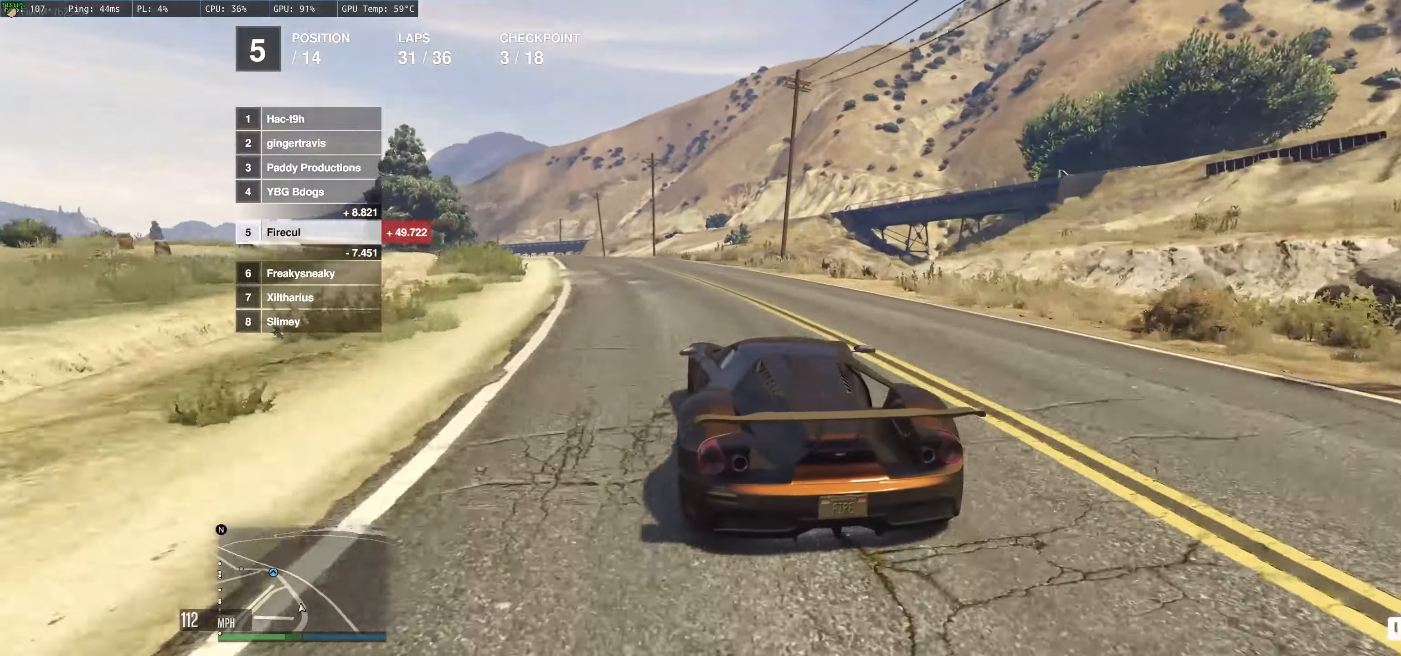
{"buttons": ["R2"], "left_stick": "up", "right_stick": "center", "events": [[17, "left_stick", "up-left"], [250, "left_stick", "center"], [467, "left_stick", "up"]]}
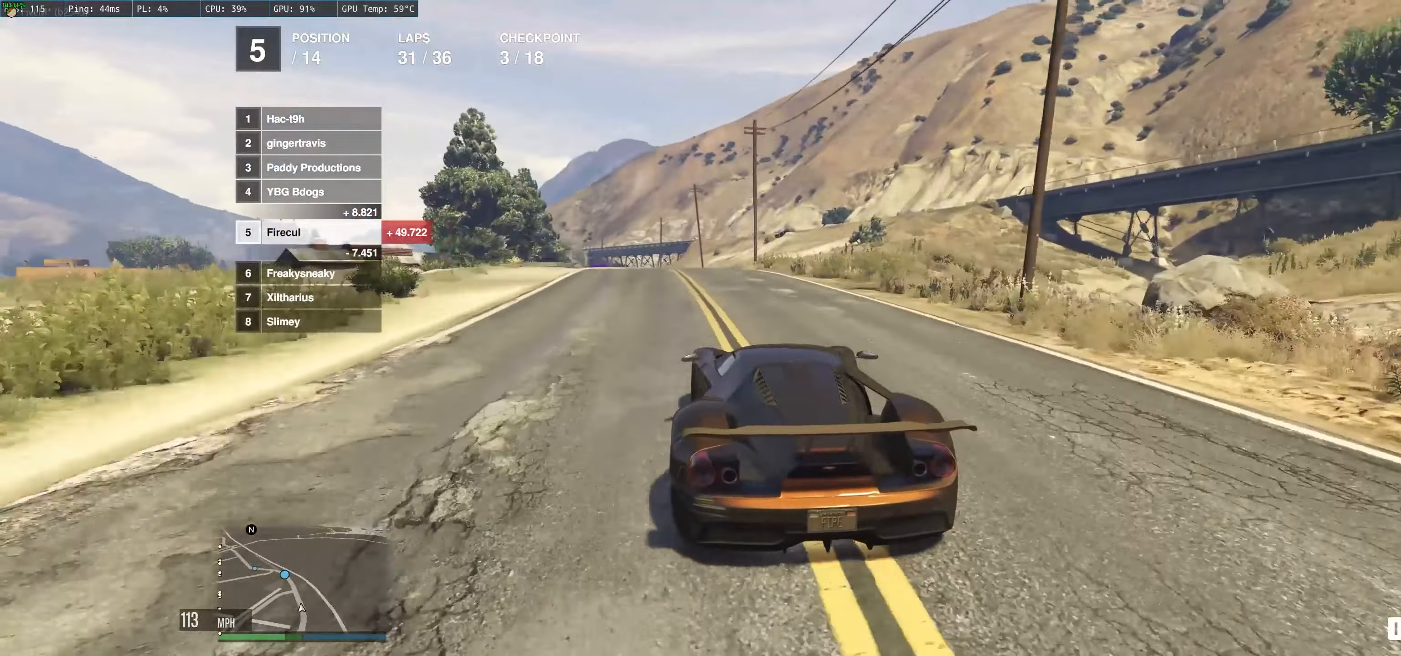
{"buttons": ["R2"], "left_stick": "up-left", "right_stick": "center", "events": [[83, "left_stick", "left"], [167, "left_stick", "center"], [317, "left_stick", "up-left"]]}
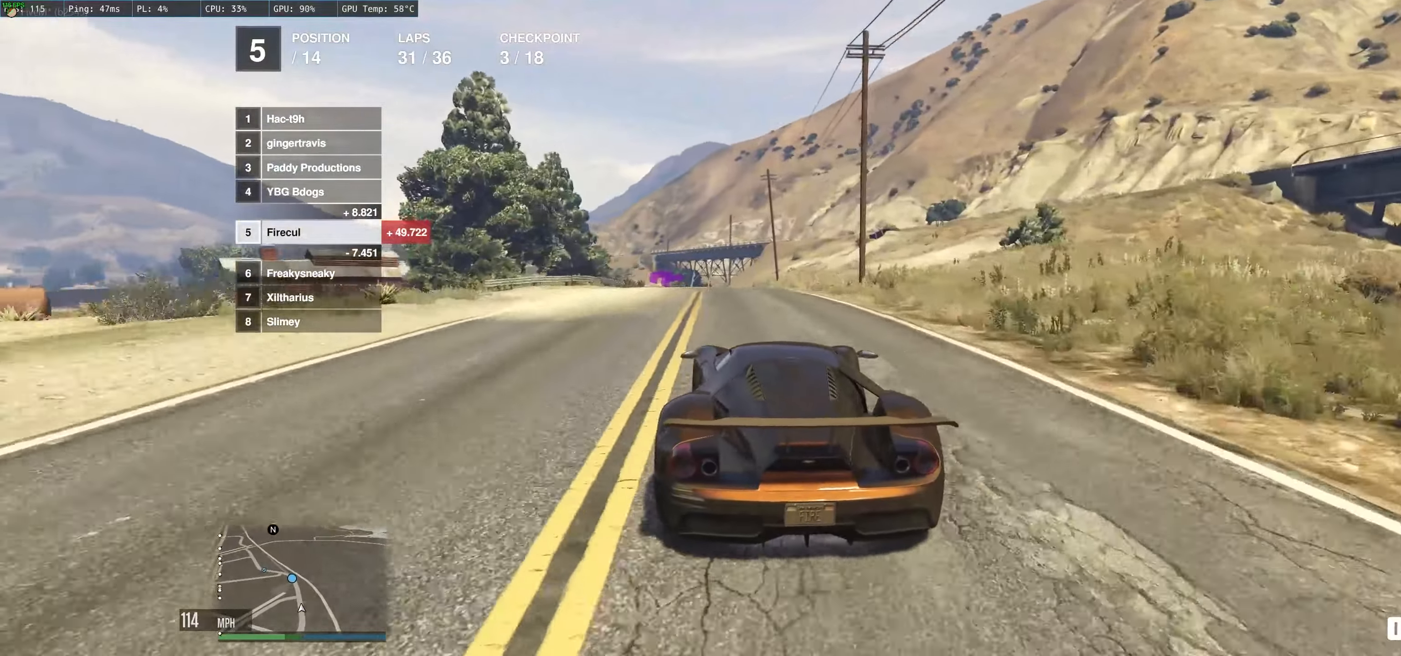
{"buttons": ["R2"], "left_stick": "up", "right_stick": "center", "events": [[450, "left_stick", "up"]]}
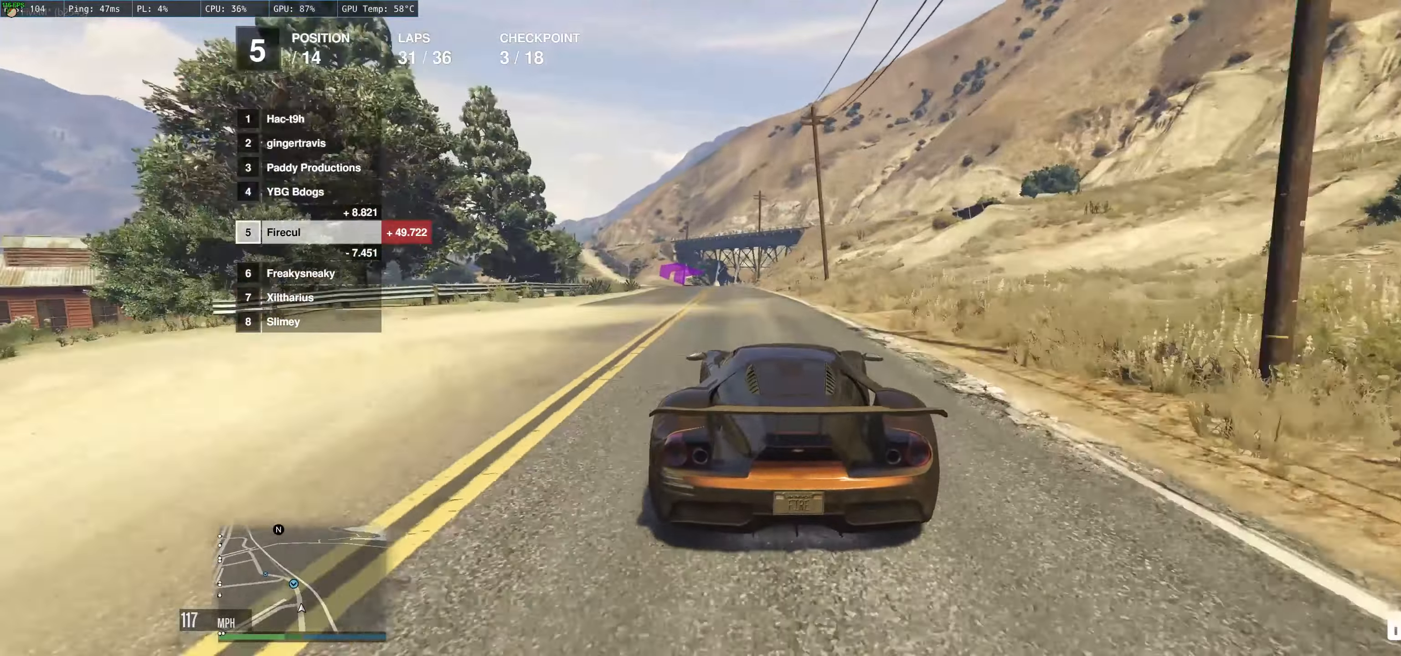
{"buttons": ["R2"], "left_stick": "left", "right_stick": "center", "events": [[83, "left_stick", "up-left"], [400, "left_stick", "left"]]}
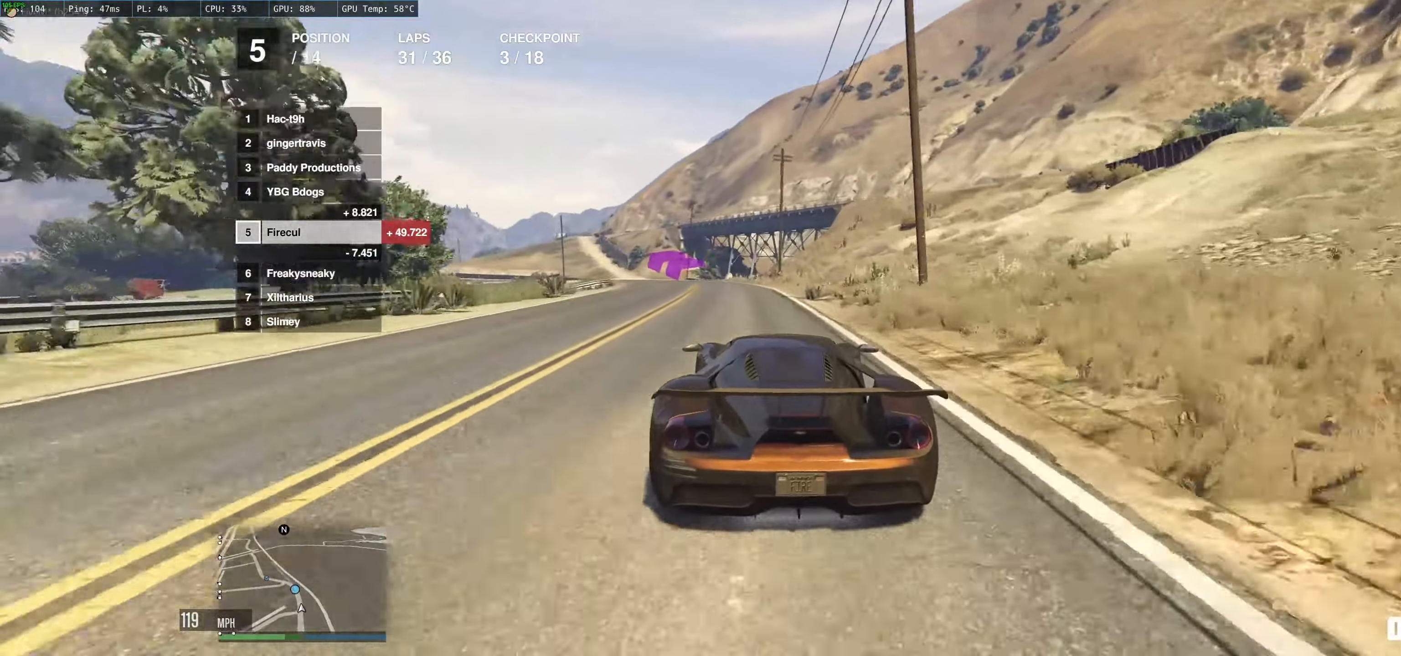
{"buttons": ["R2"], "left_stick": "up-left", "right_stick": "center", "events": [[33, "left_stick", "up-left"], [200, "left_stick", "left"], [300, "left_stick", "up-left"]]}
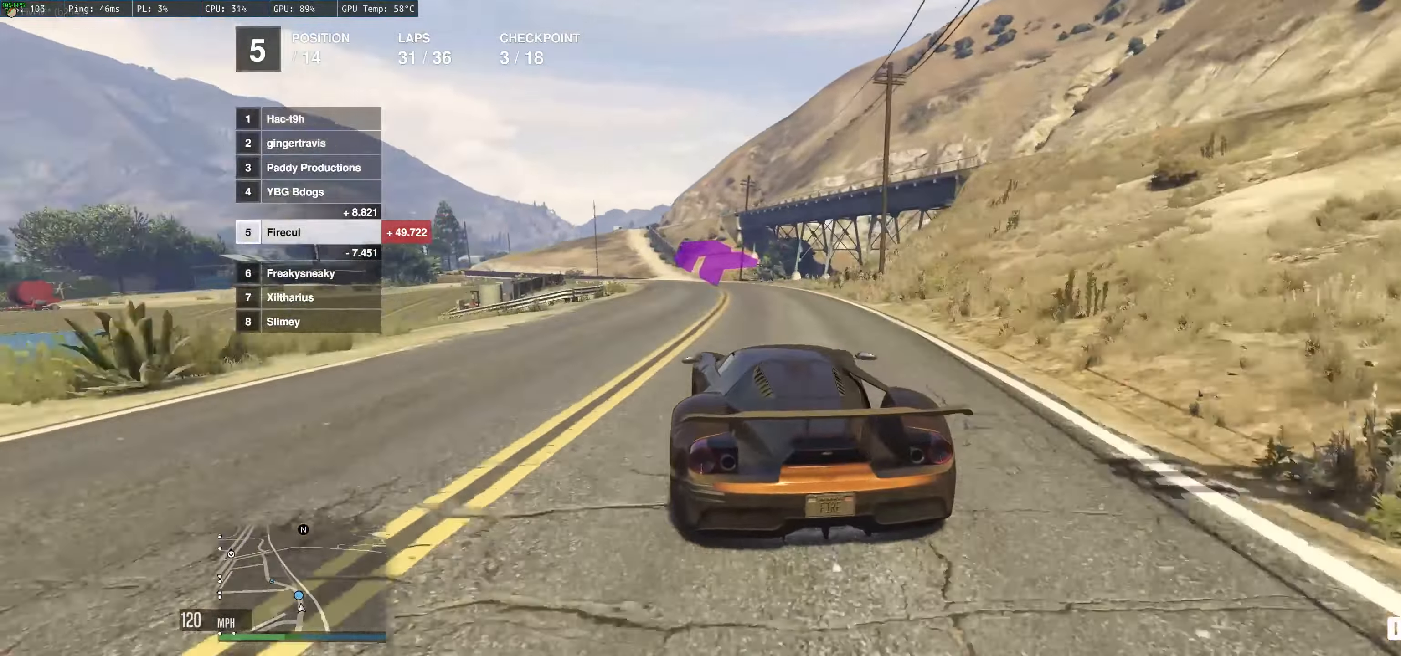
{"buttons": ["R2"], "left_stick": "left", "right_stick": "center", "events": [[217, "left_stick", "left"]]}
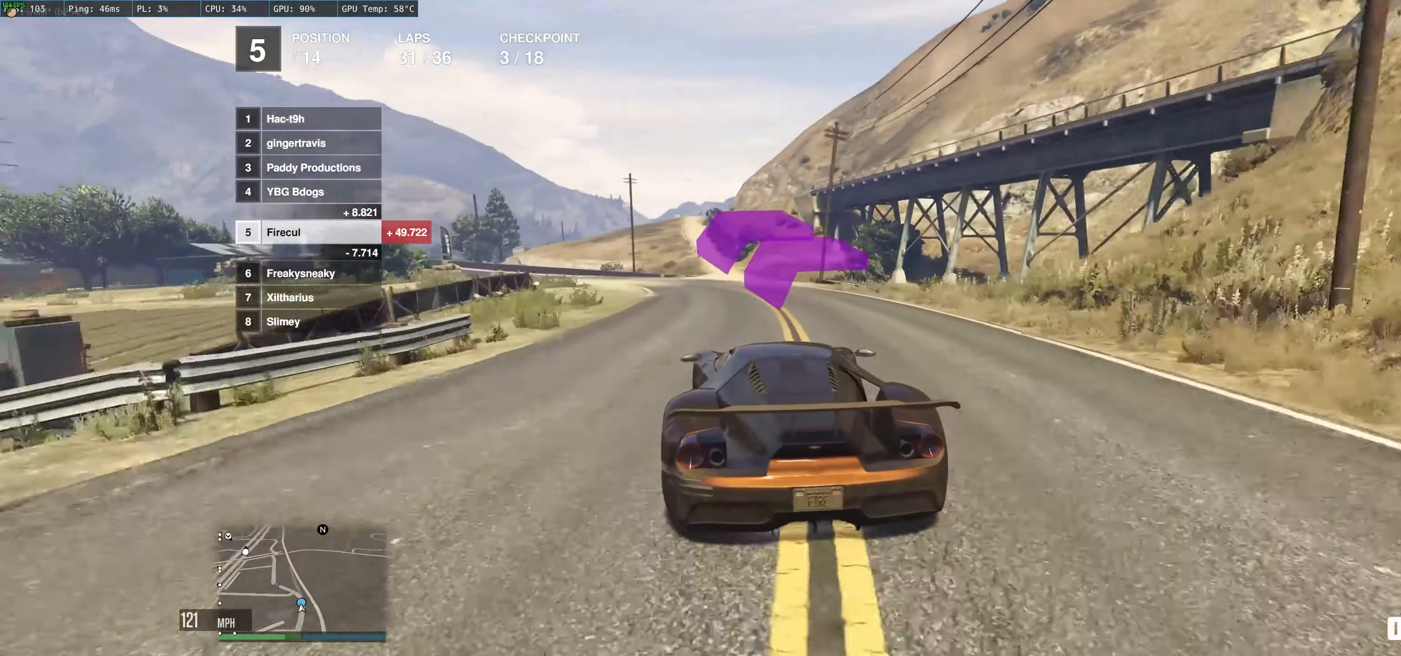
{"buttons": ["R2"], "left_stick": "left", "right_stick": "center", "events": []}
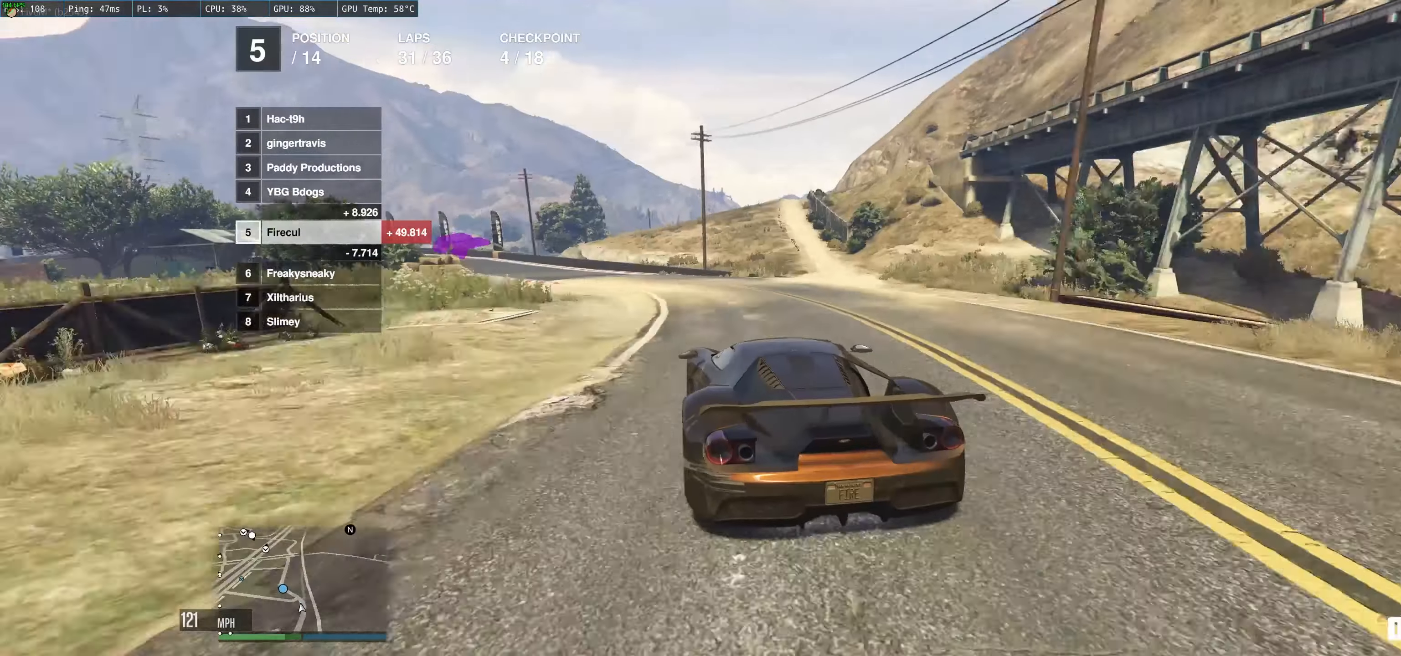
{"buttons": ["R2"], "left_stick": "left", "right_stick": "center", "events": []}
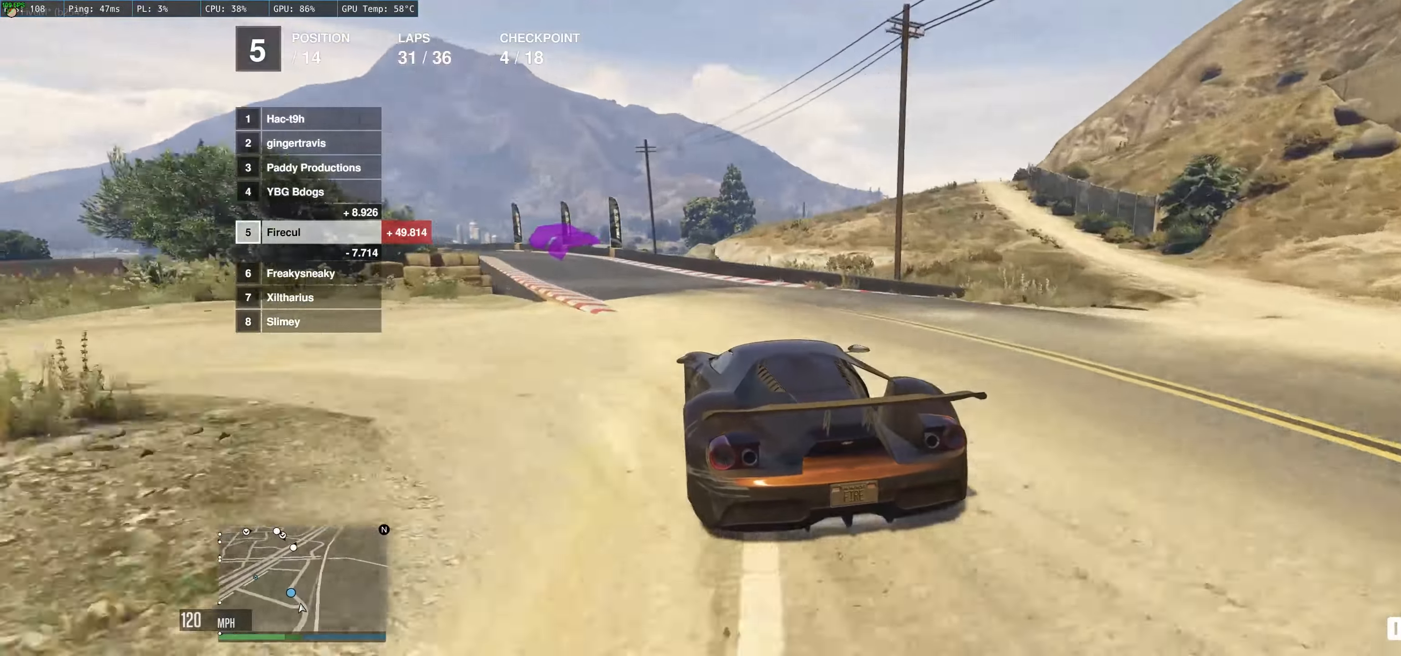
{"buttons": ["R2"], "left_stick": "left", "right_stick": "center", "events": [[350, "left_stick", "center"], [467, "left_stick", "left"]]}
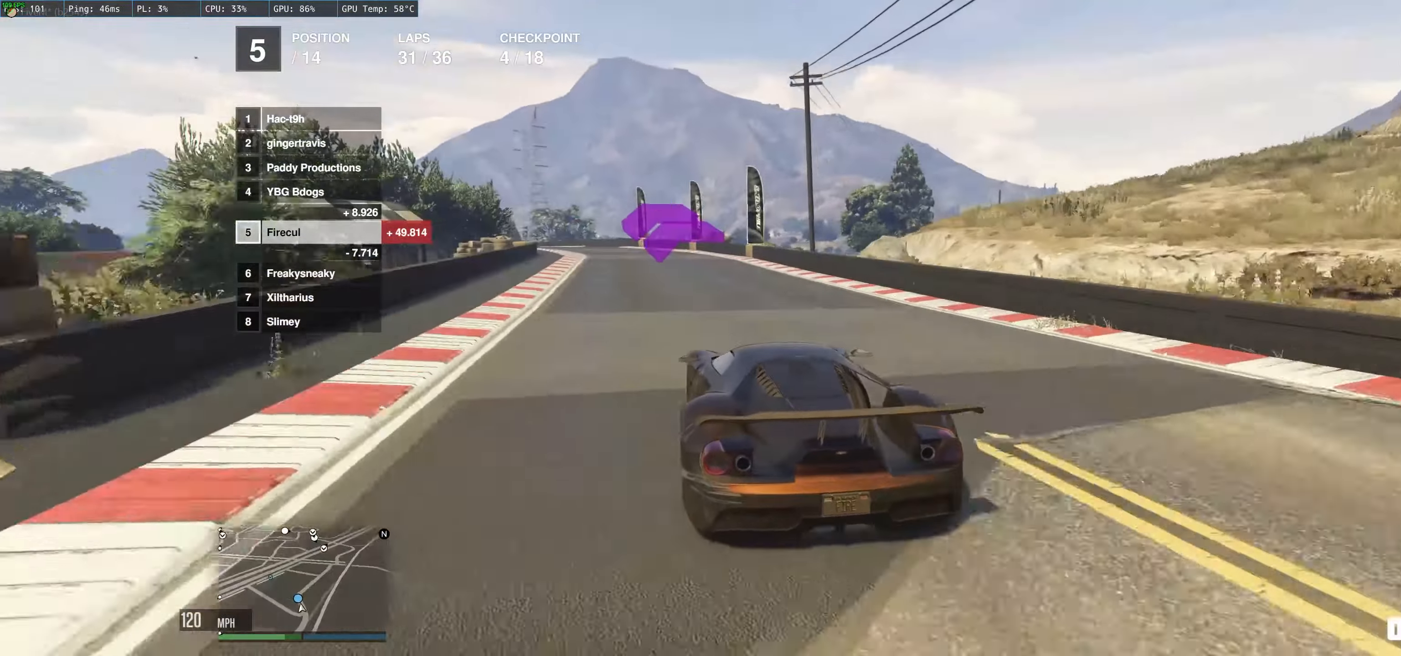
{"buttons": ["R2"], "left_stick": "left", "right_stick": "center", "events": []}
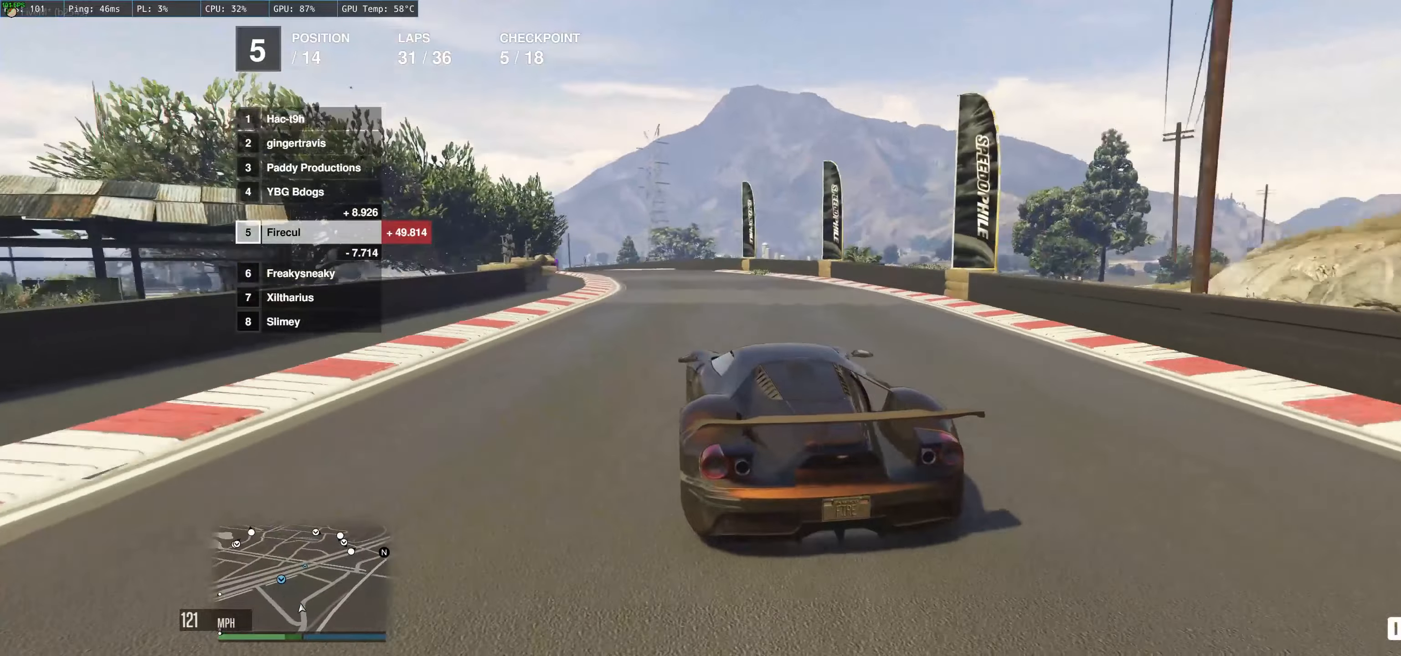
{"buttons": ["R2"], "left_stick": "left", "right_stick": "center", "events": []}
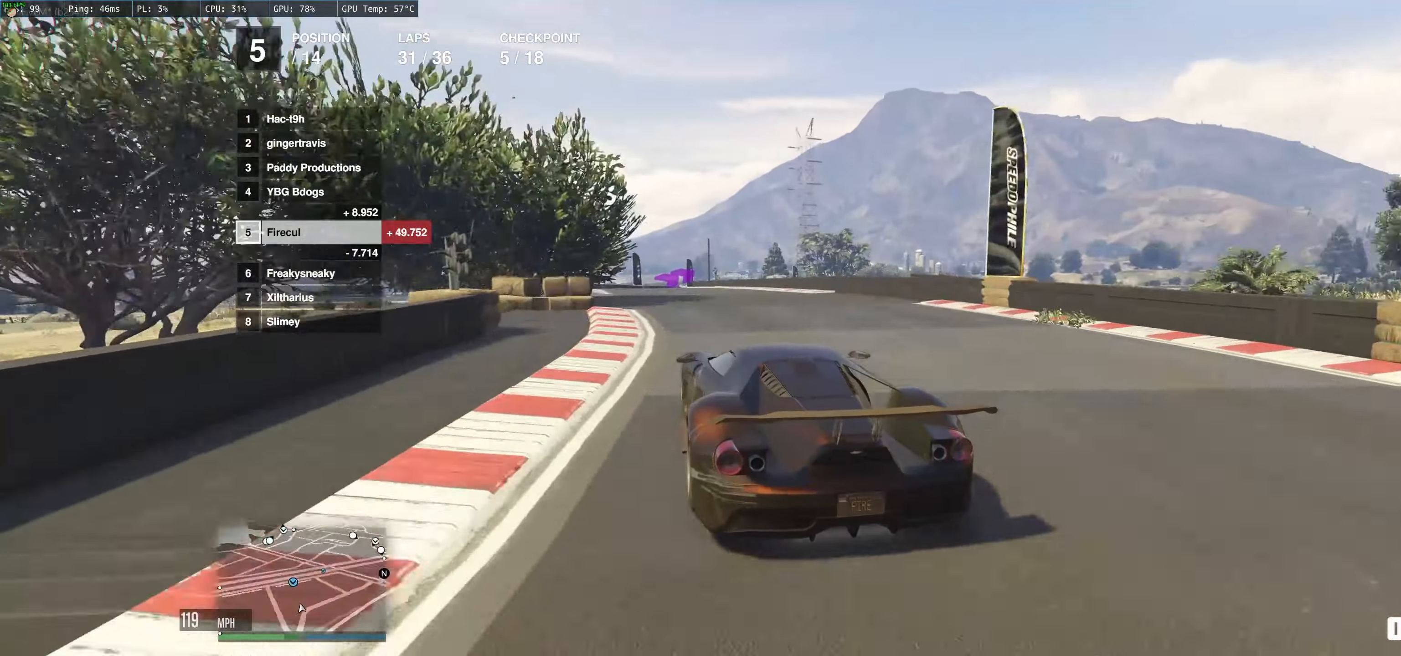
{"buttons": ["R2"], "left_stick": "up-right", "right_stick": "center", "events": [[134, "left_stick", "center"], [284, "left_stick", "up-left"], [467, "left_stick", "up-right"]]}
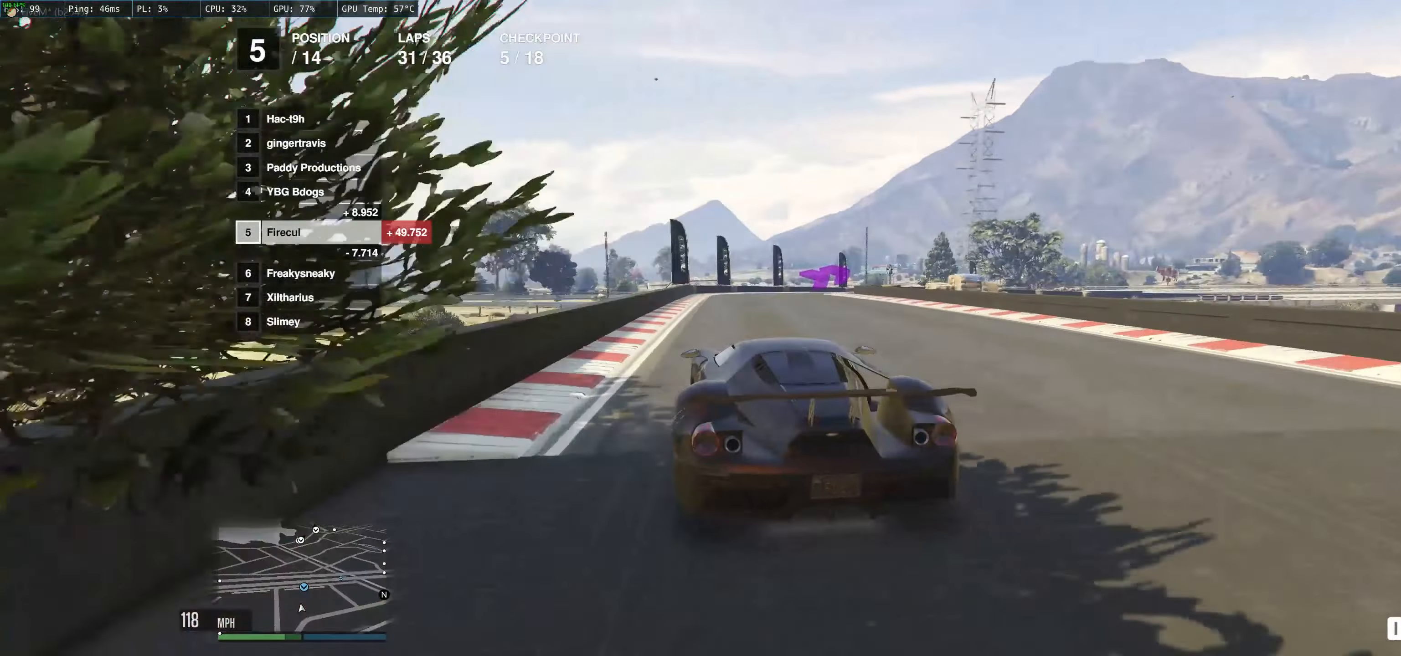
{"buttons": ["R2"], "left_stick": "up-right", "right_stick": "center", "events": [[150, "left_stick", "up"], [250, "left_stick", "up-right"]]}
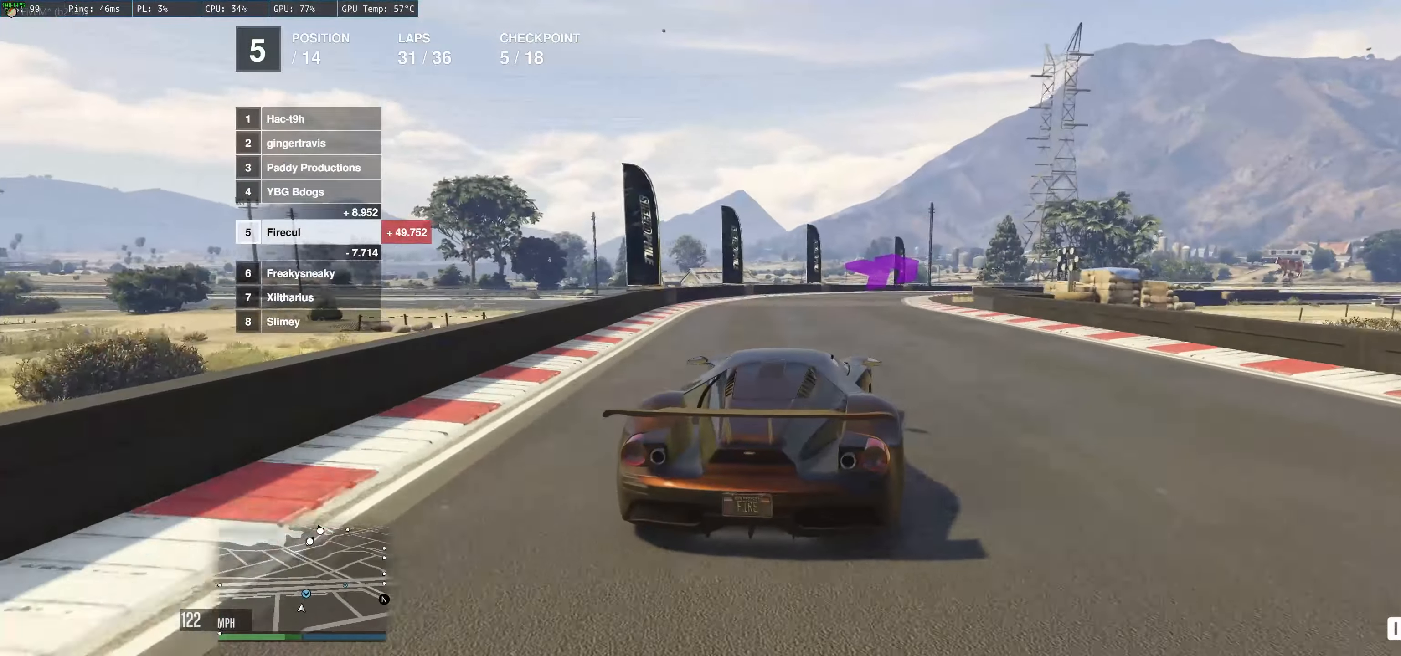
{"buttons": [], "left_stick": "right", "right_stick": "center"}
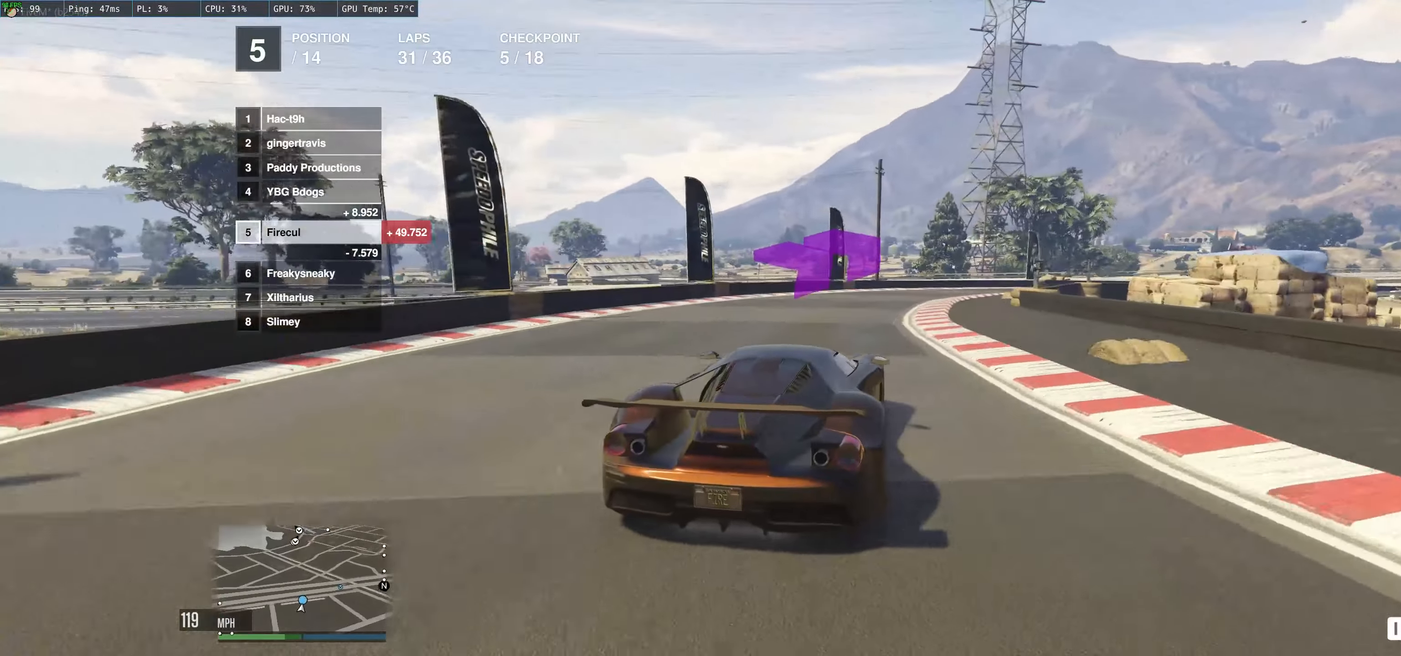
{"buttons": ["R2"], "left_stick": "right", "right_stick": "center", "events": [[500, "R2", "down"]]}
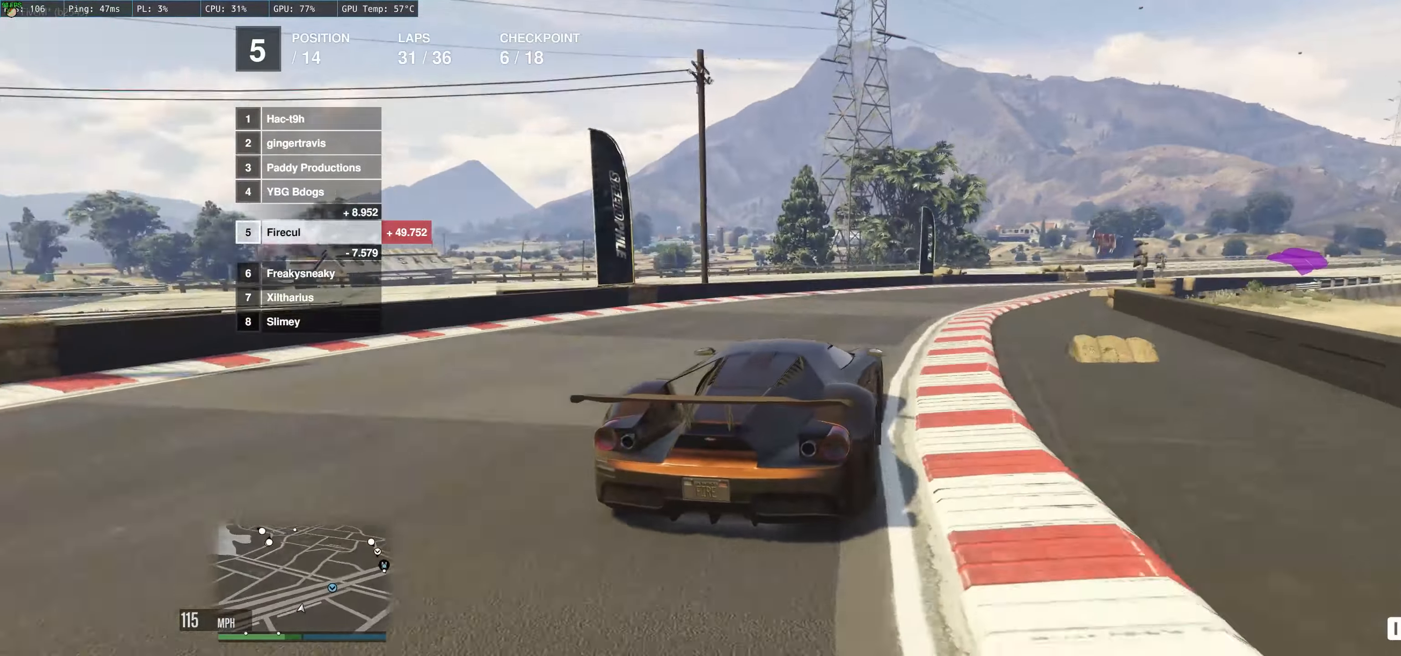
{"buttons": ["R2"], "left_stick": "right", "right_stick": "center", "events": []}
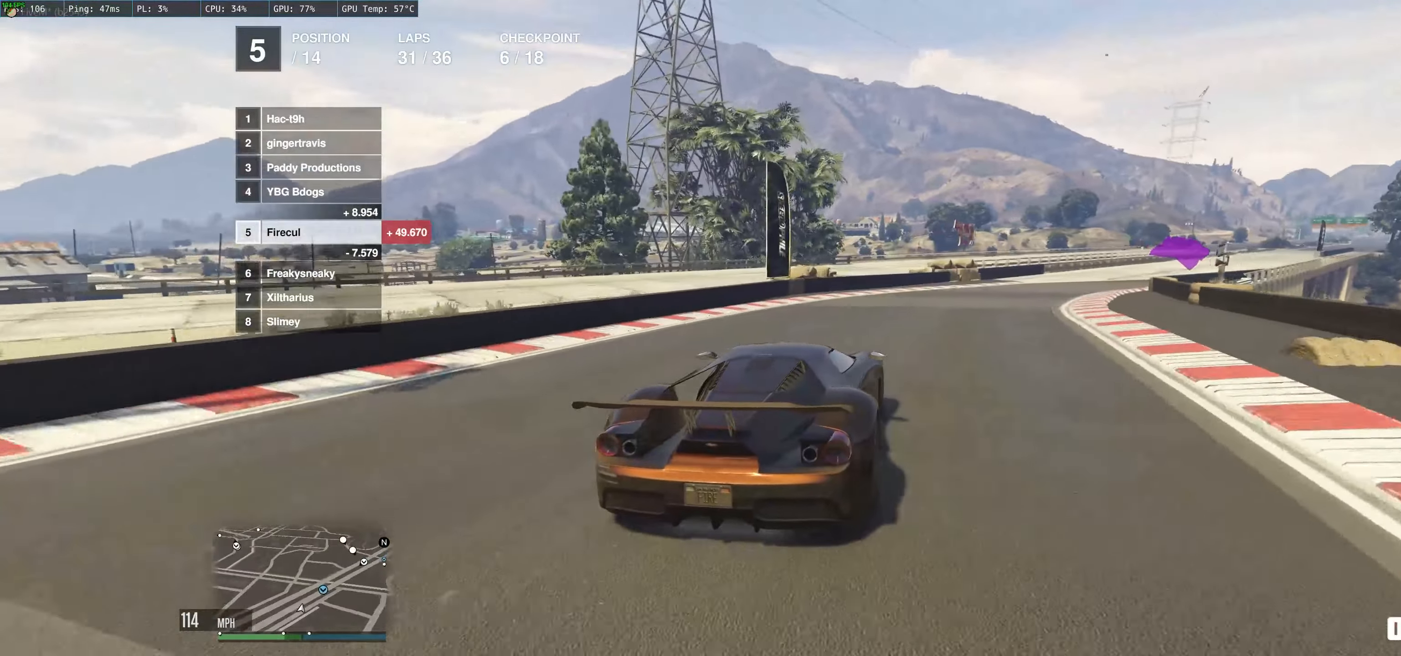
{"buttons": ["R2"], "left_stick": "up-right", "right_stick": "center", "events": [[150, "left_stick", "up-right"]]}
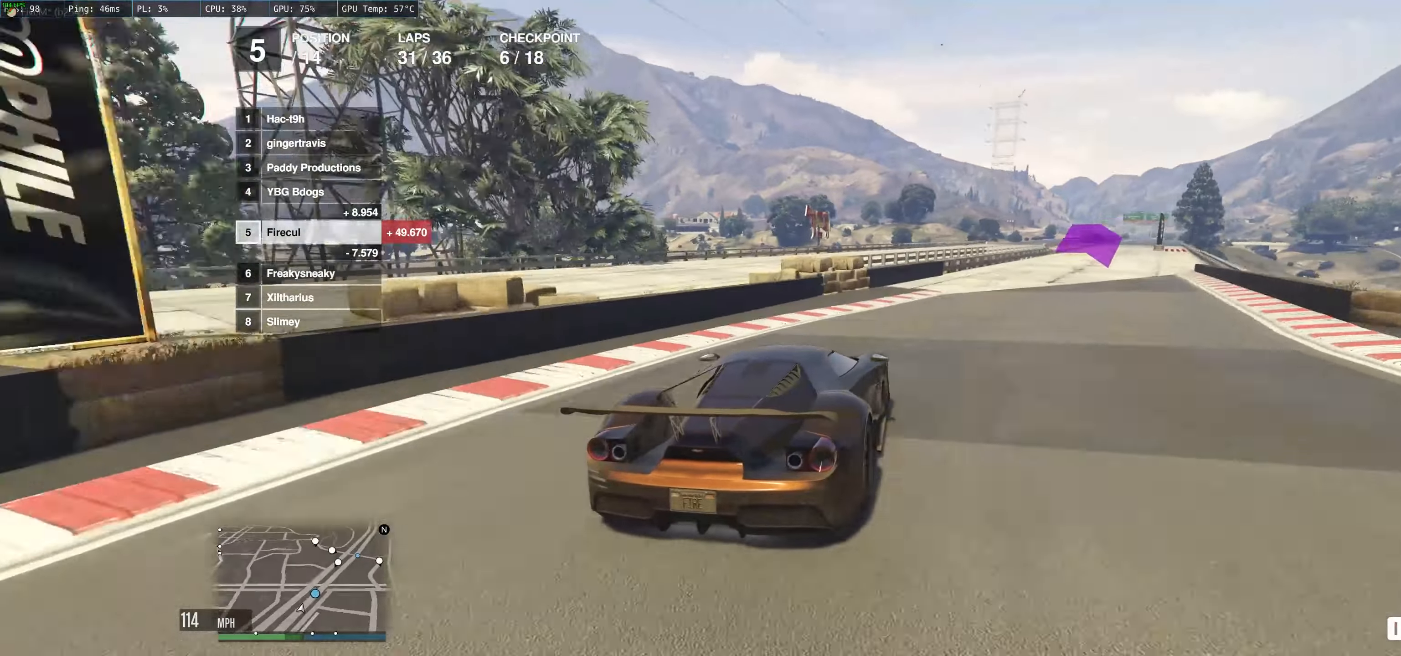
{"buttons": ["R2"], "left_stick": "up-right", "right_stick": "center", "events": []}
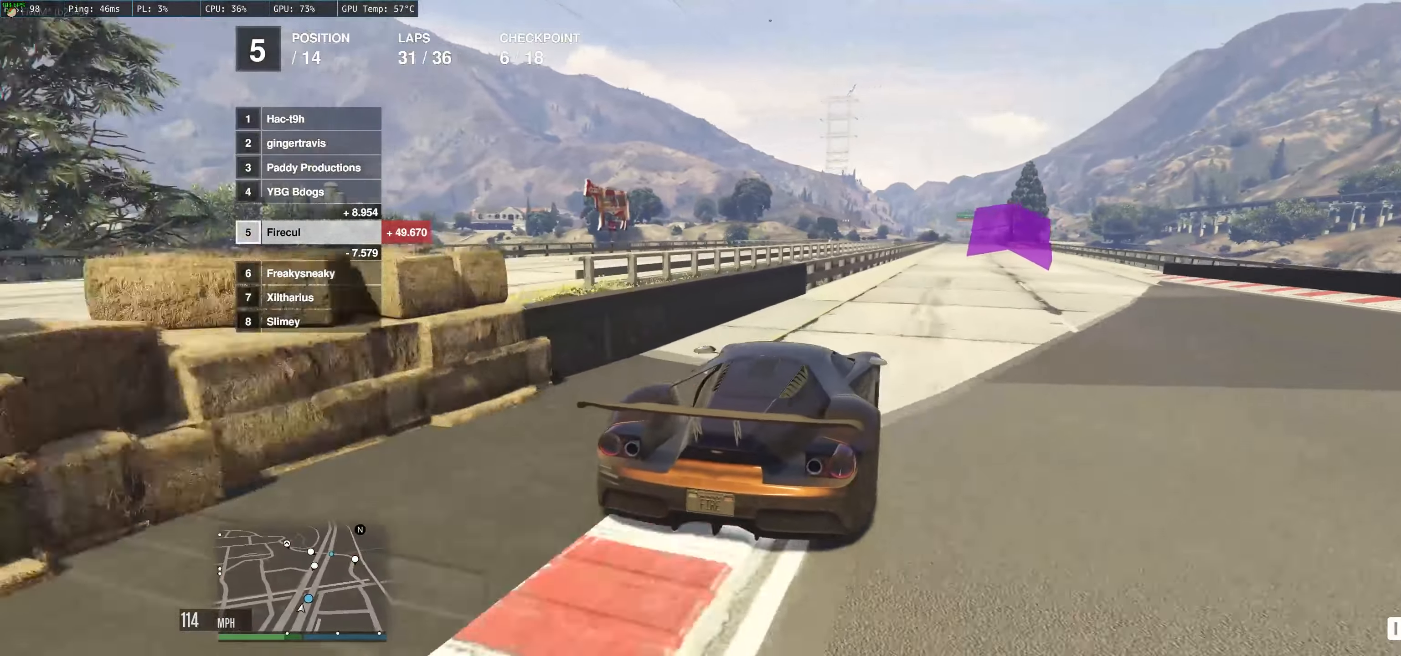
{"buttons": ["R2"], "left_stick": "up-right", "right_stick": "center", "events": [[67, "left_stick", "up"], [200, "left_stick", "up-right"]]}
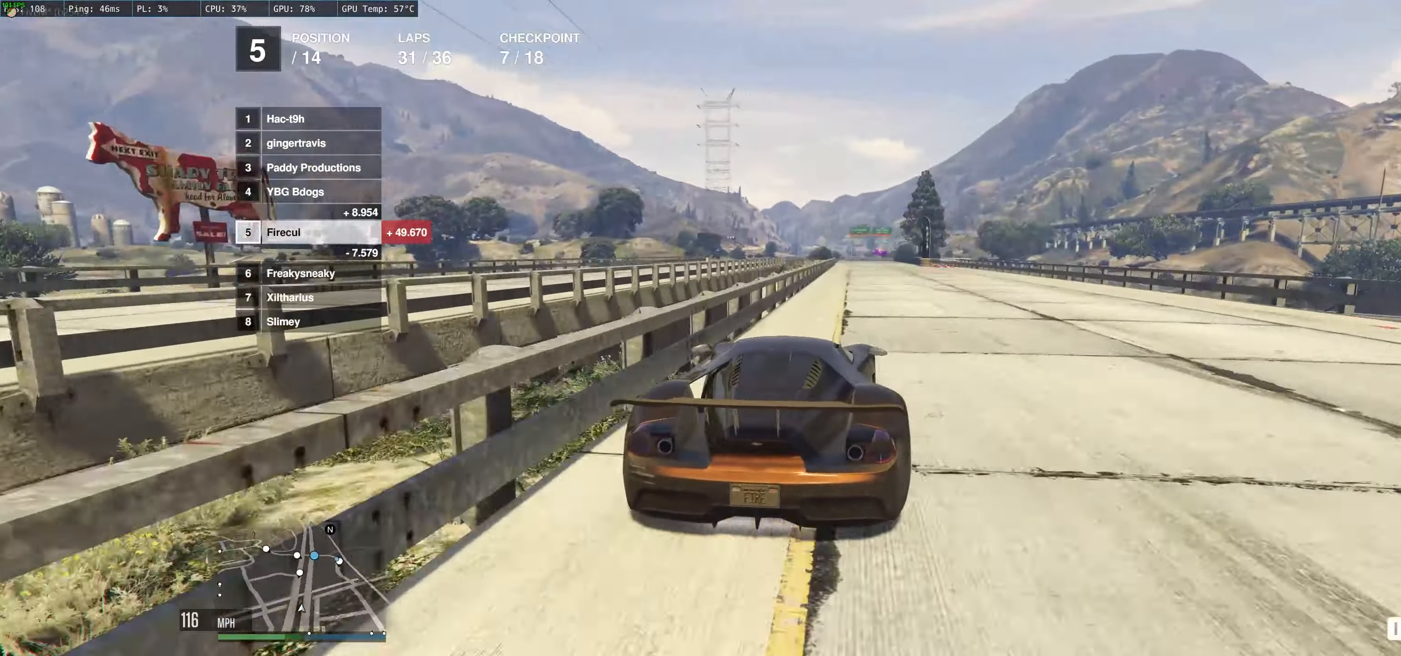
{"buttons": ["R2"], "left_stick": "center", "right_stick": "center", "events": [[50, "left_stick", "up-left"], [283, "left_stick", "center"]]}
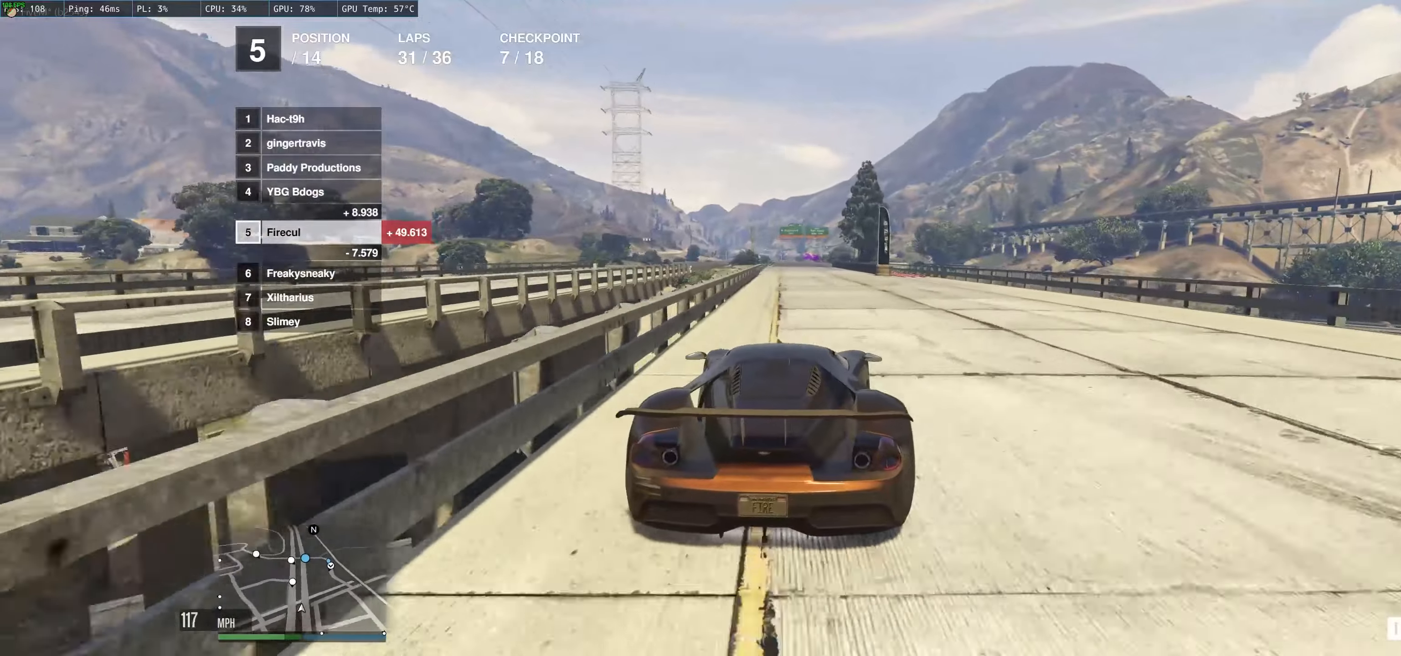
{"buttons": ["R2"], "left_stick": "center", "right_stick": "center", "events": [[16, "left_stick", "left"], [133, "left_stick", "center"]]}
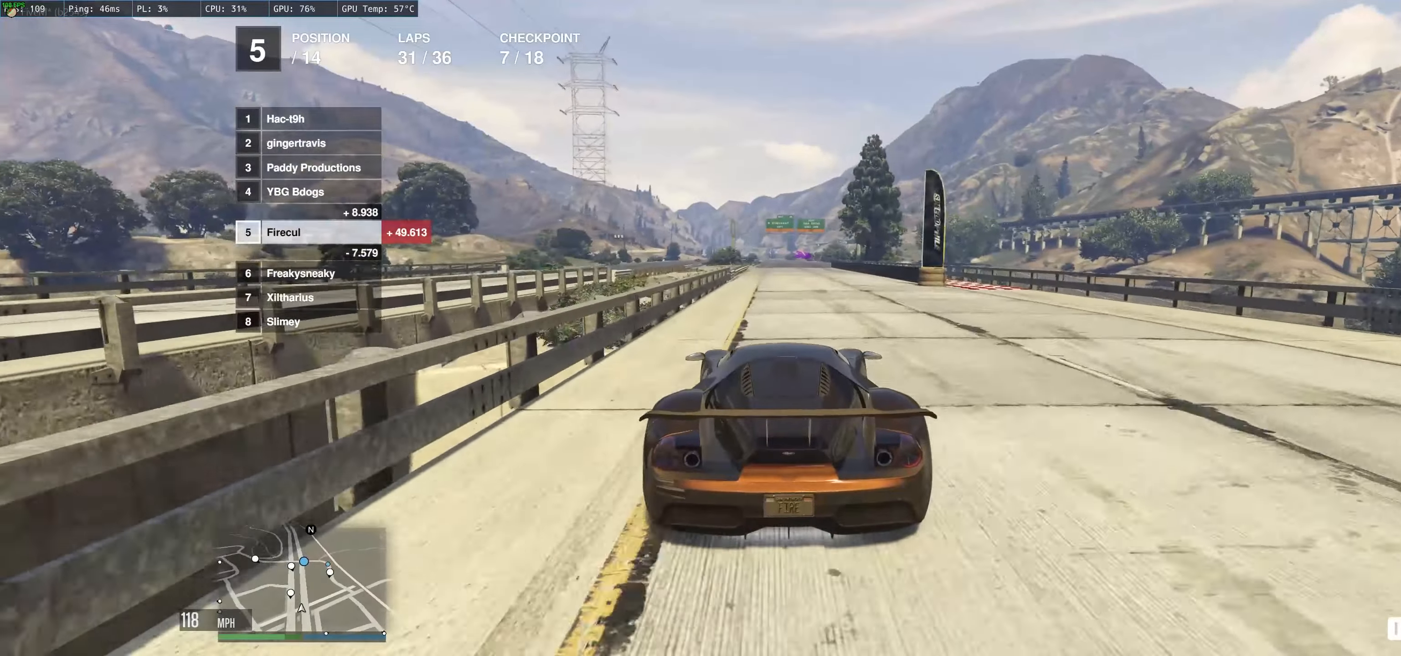
{"buttons": ["R2"], "left_stick": "up-left", "right_stick": "center", "events": [[116, "left_stick", "up-left"]]}
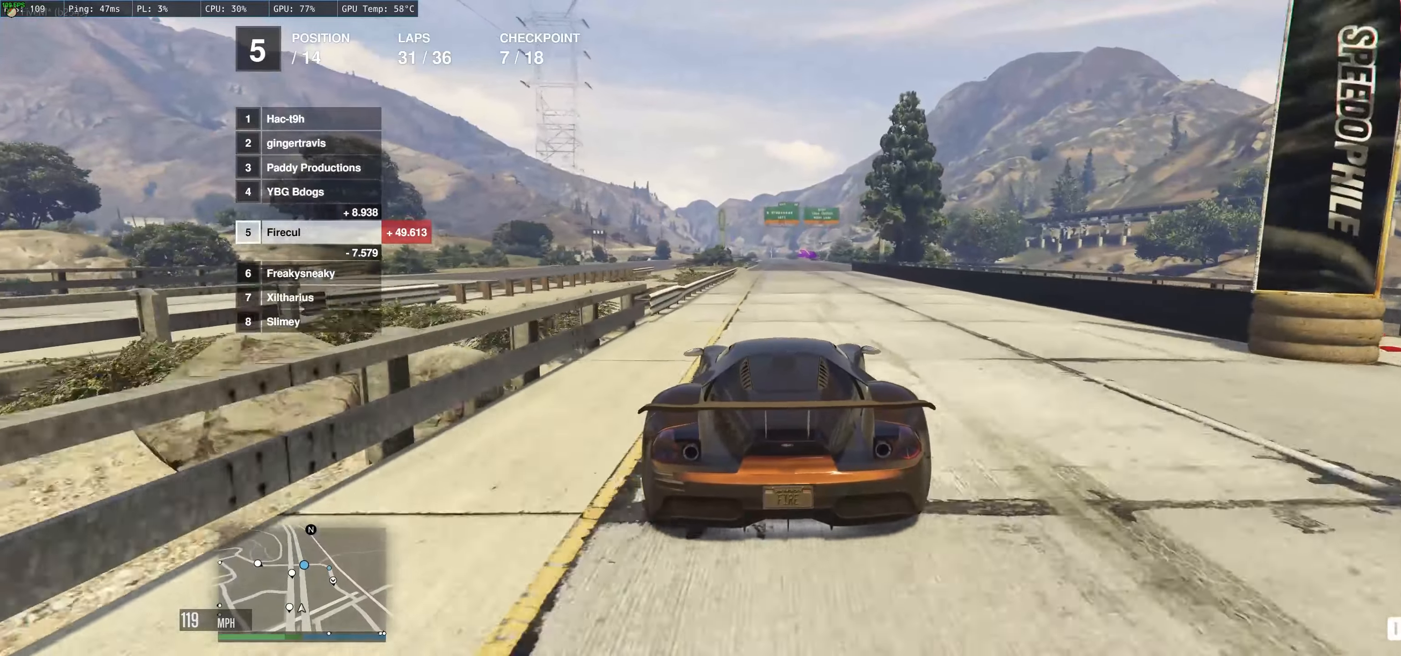
{"buttons": ["R2"], "left_stick": "up-left", "right_stick": "center", "events": [[200, "left_stick", "up"], [366, "left_stick", "up-left"]]}
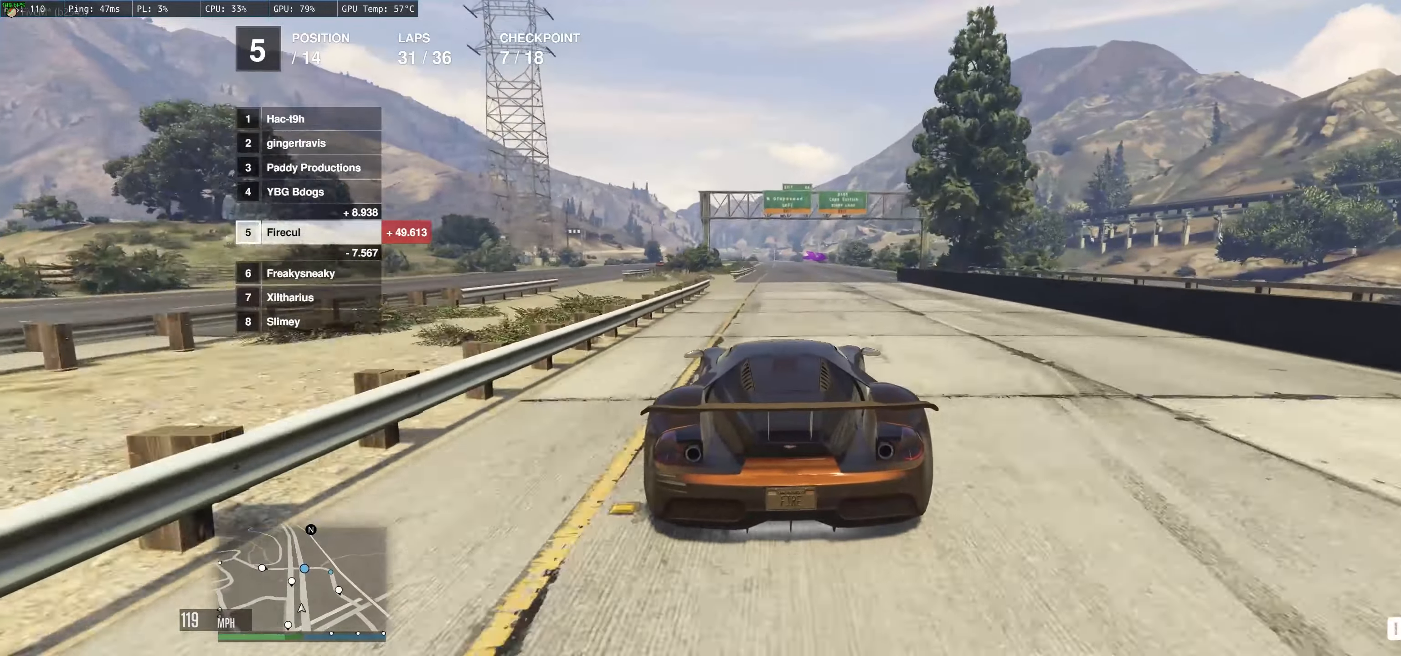
{"buttons": ["R2"], "left_stick": "up-left", "right_stick": "center", "events": []}
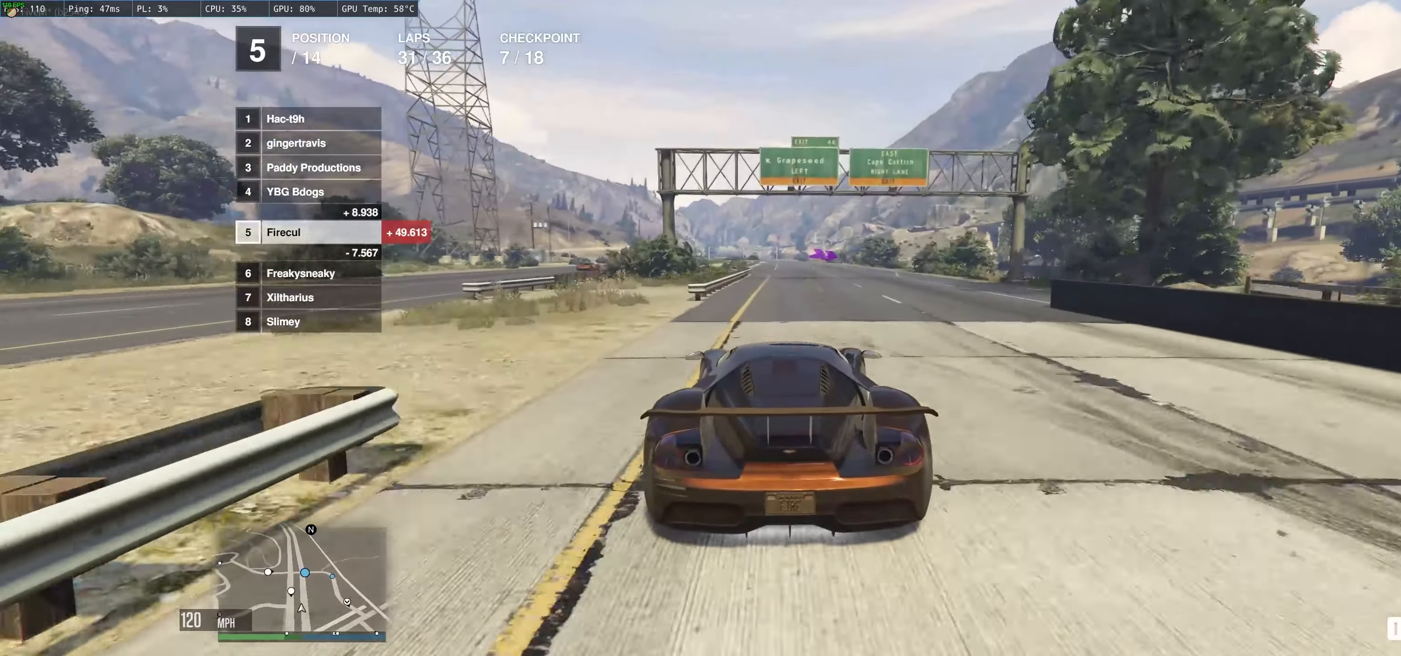
{"buttons": ["R2"], "left_stick": "up-left", "right_stick": "center", "events": [[33, "left_stick", "center"], [466, "left_stick", "up-left"]]}